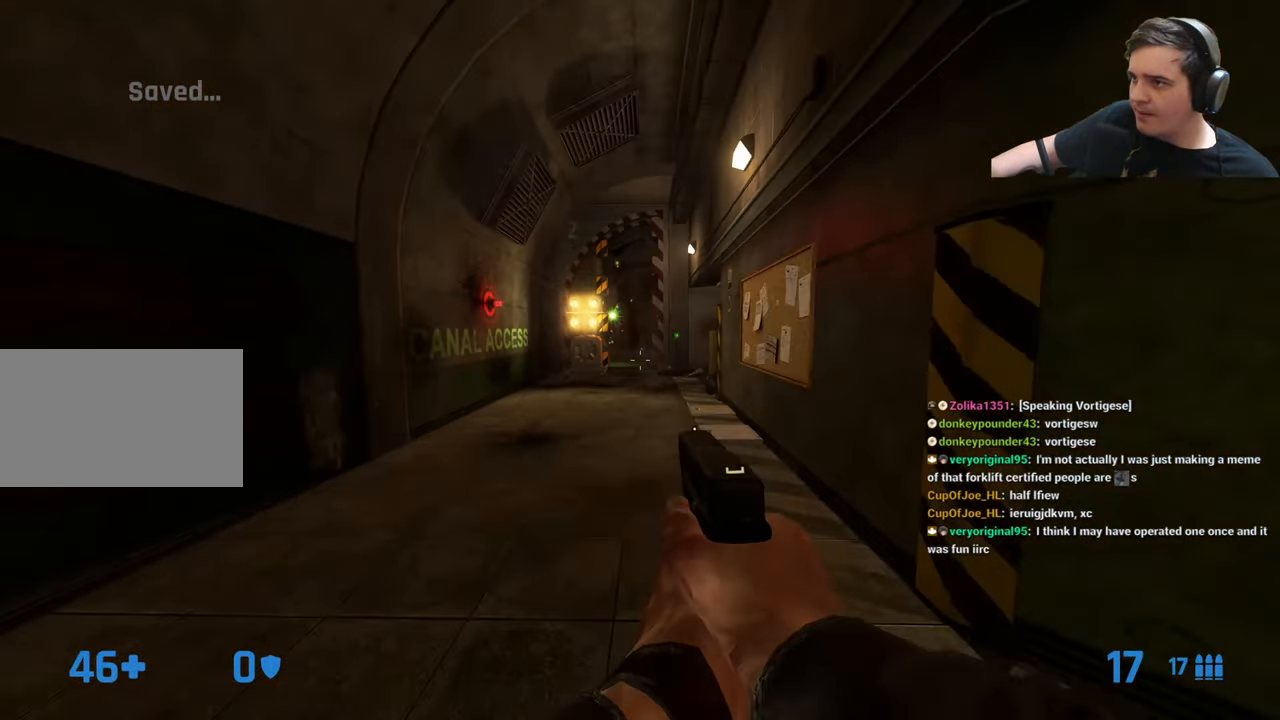
Gameplay with keyboard and mouse; each line is a JSON object with the keys held at the frame after it. "events" lists presses ("down") and releases ("up") of "1", "2", "3", "4", "5", "a", "alt", "c", "caps_lock", "ctrl", "d", "e", "f", "g", "q", "r", "s", "shift", "t", "tab", "v", "w", "x" and "z" between this image and that frame as [ms after this image, input, new state], when the widget could be followed in between. No other keys are recorded. Mouse buttons are not recorded. Not read: mouse_move.
{"keys": [], "events": [[166, "q", "down"], [266, "d", "down"], [266, "q", "up"], [316, "d", "up"], [366, "q", "down"], [400, "q", "up"], [400, "s", "up"]]}
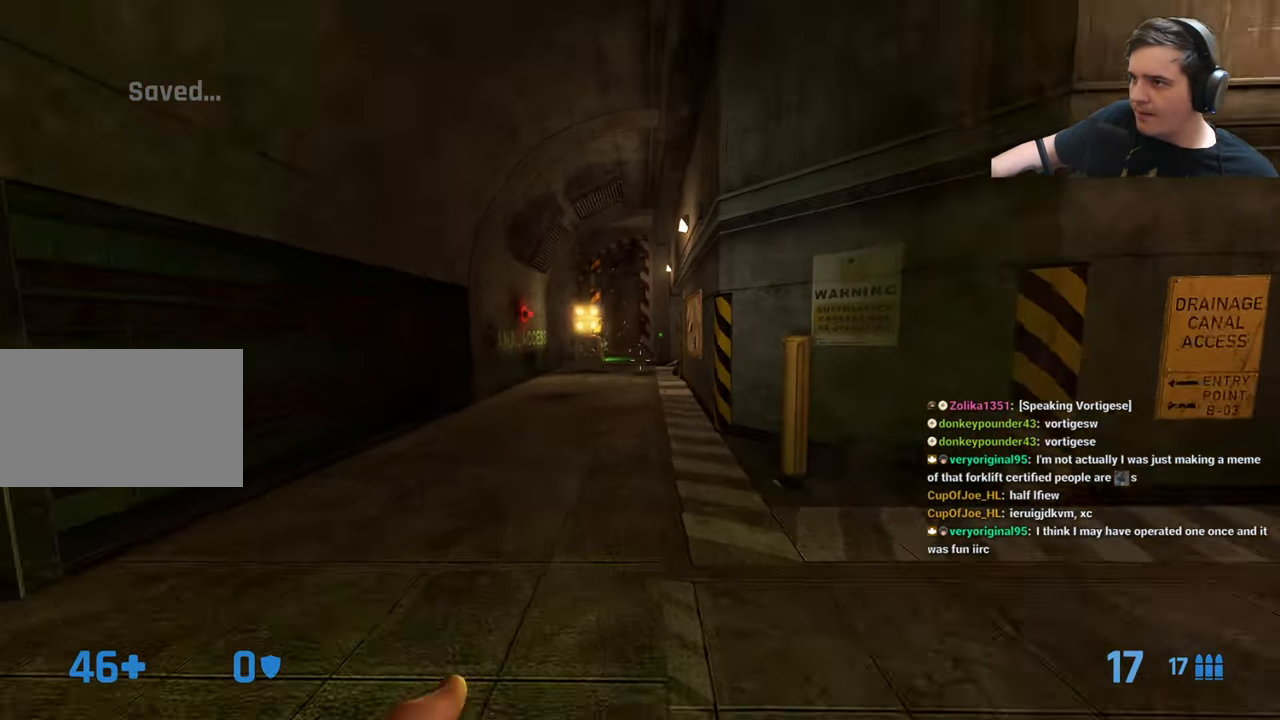
{"keys": [], "events": [[183, "d", "down"], [183, "w", "down"], [333, "d", "up"], [366, "w", "up"]]}
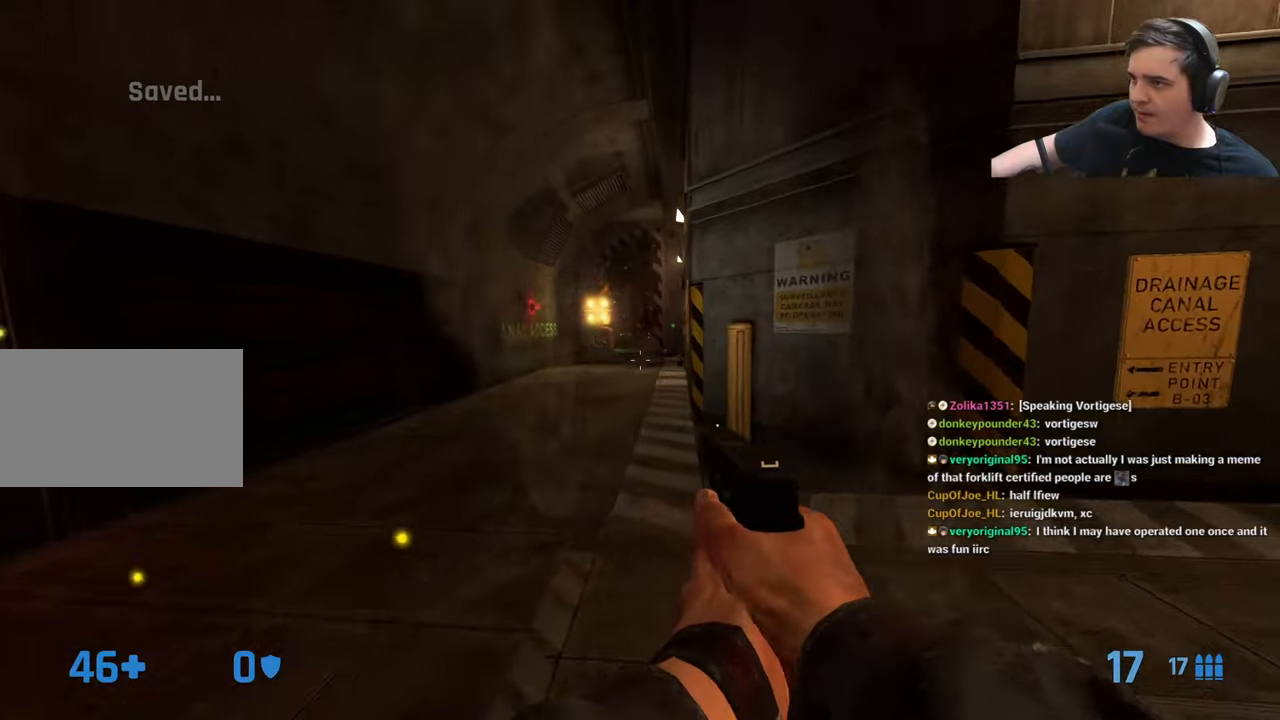
{"keys": [], "events": []}
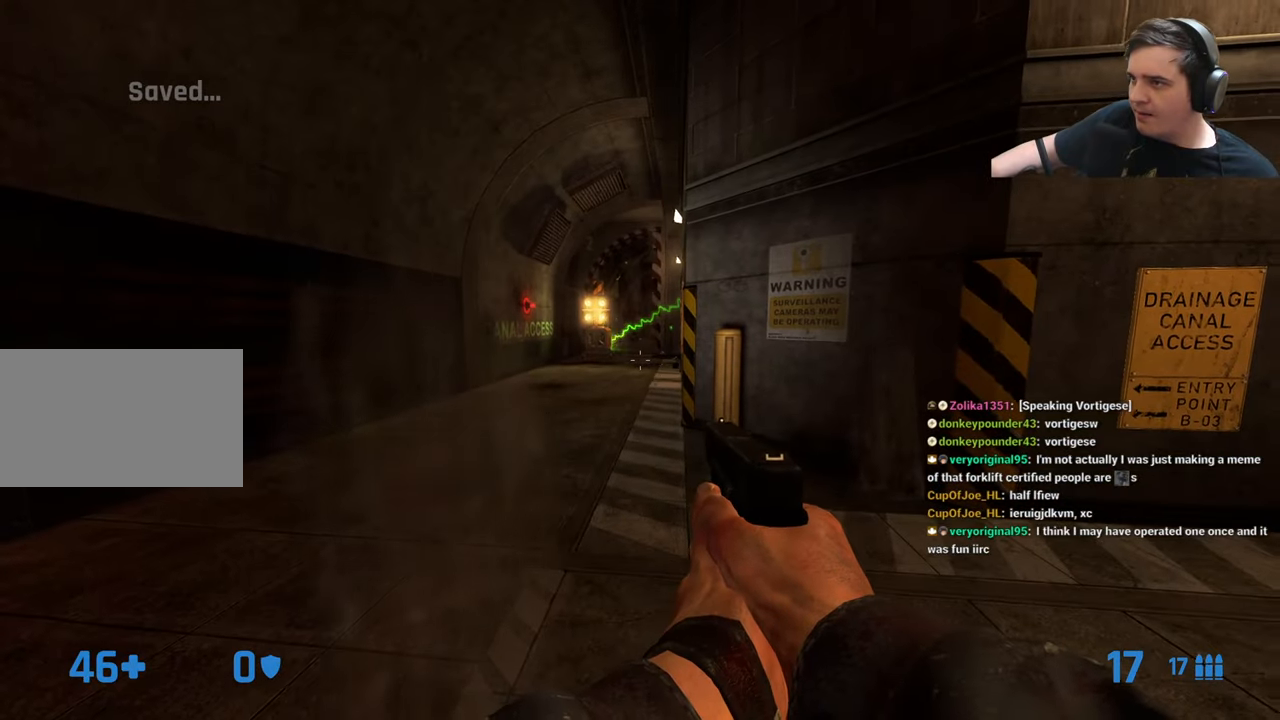
{"keys": ["w"], "events": [[350, "w", "down"]]}
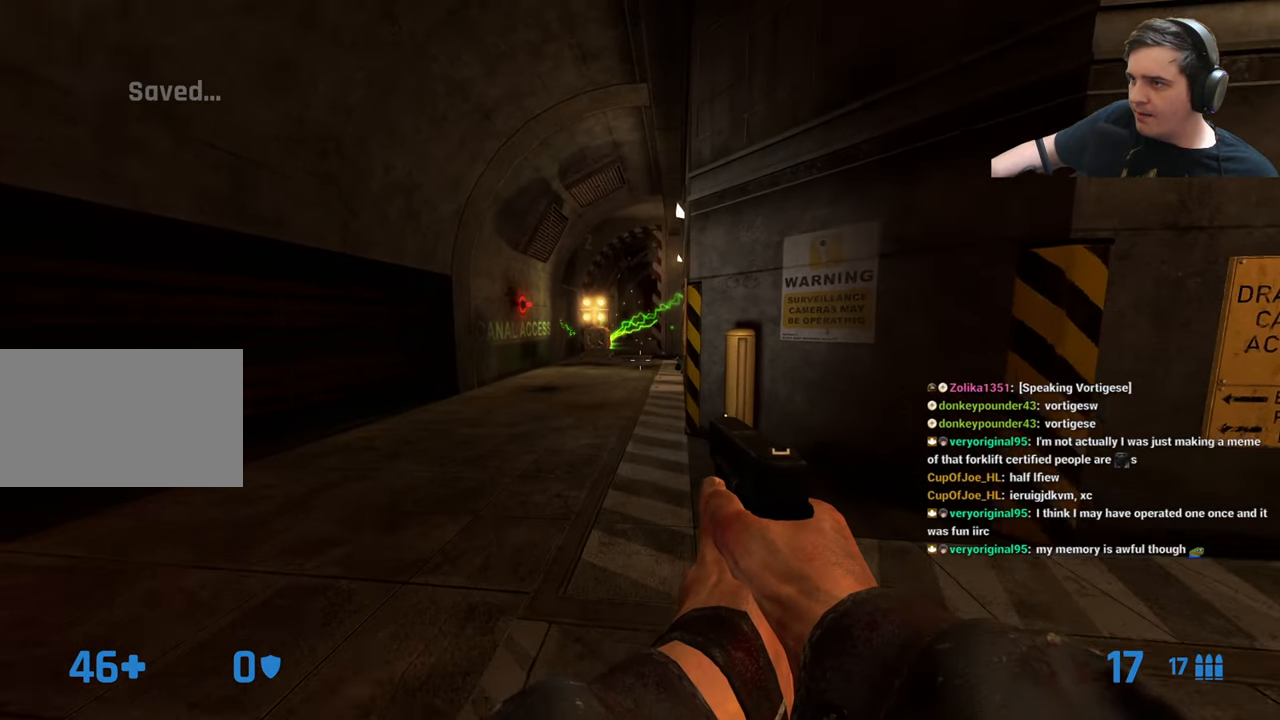
{"keys": ["d"], "events": [[50, "w", "up"], [433, "d", "down"]]}
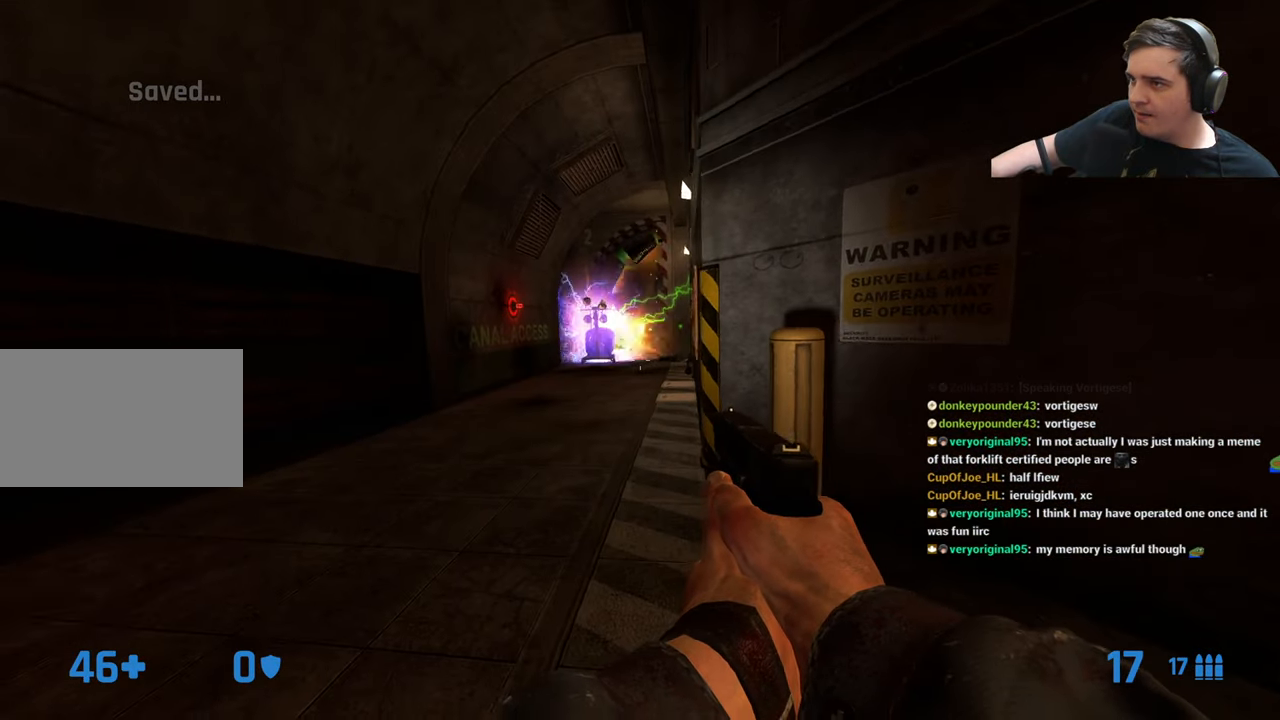
{"keys": ["a", "w"], "events": [[67, "d", "up"], [300, "w", "down"], [483, "a", "down"]]}
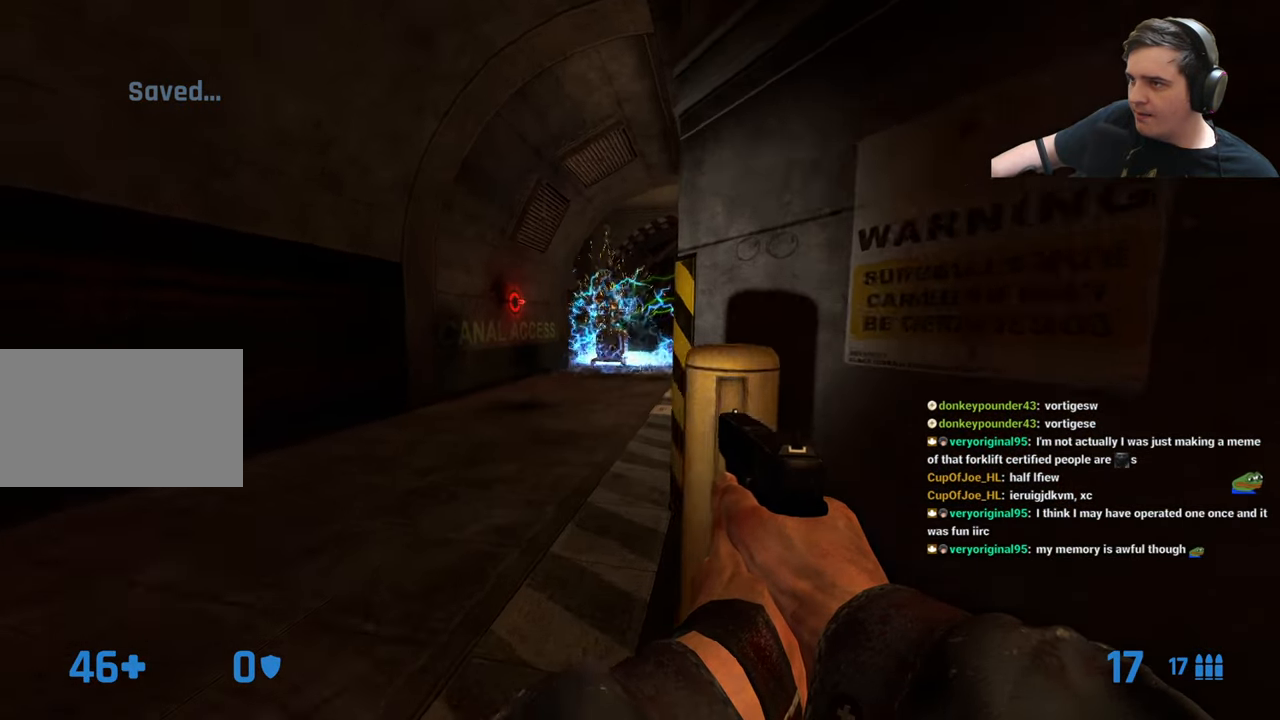
{"keys": ["d"], "events": [[133, "a", "up"], [400, "d", "down"], [450, "w", "up"]]}
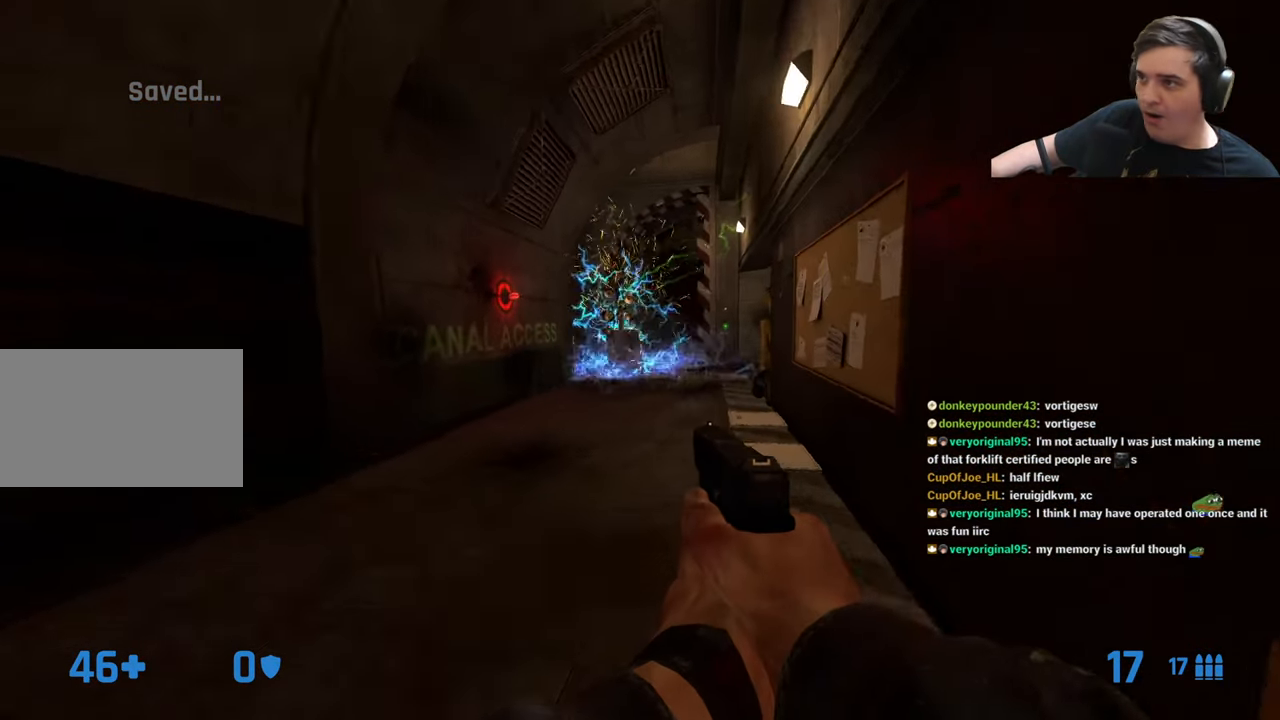
{"keys": ["w"], "events": [[50, "d", "up"], [383, "w", "down"]]}
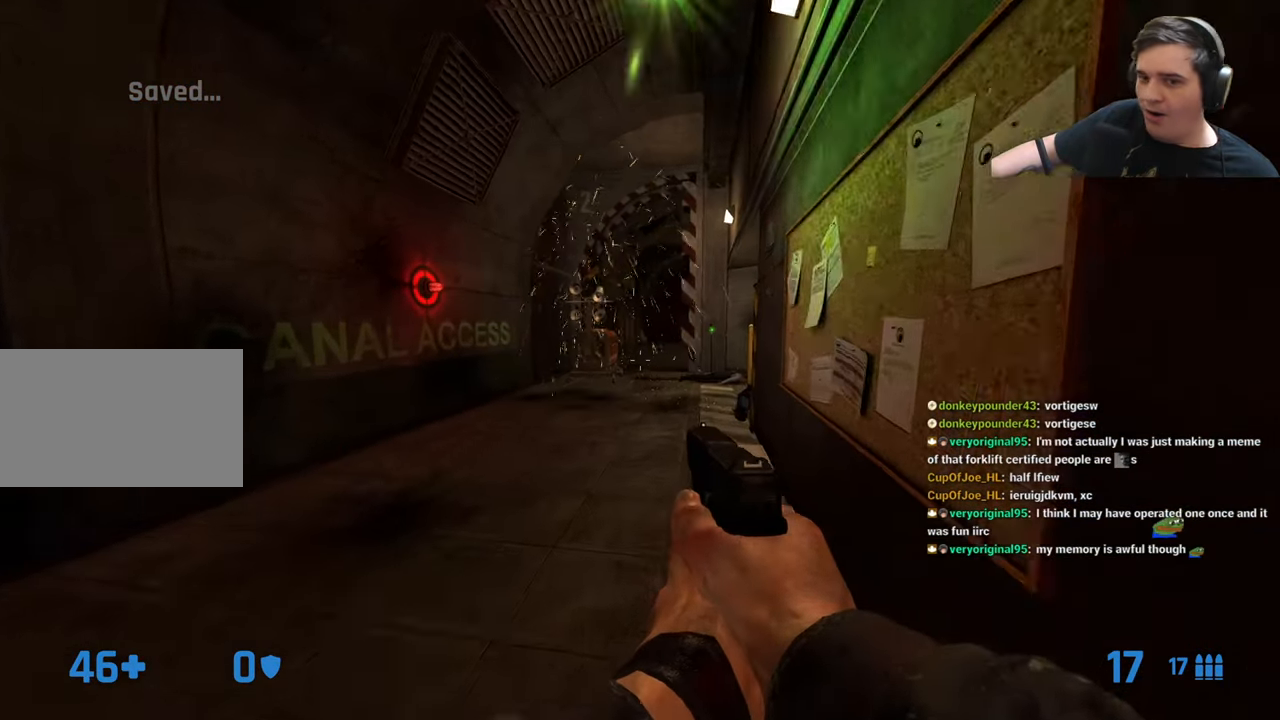
{"keys": ["d", "w"], "events": [[383, "a", "down"], [483, "a", "up"], [483, "d", "down"]]}
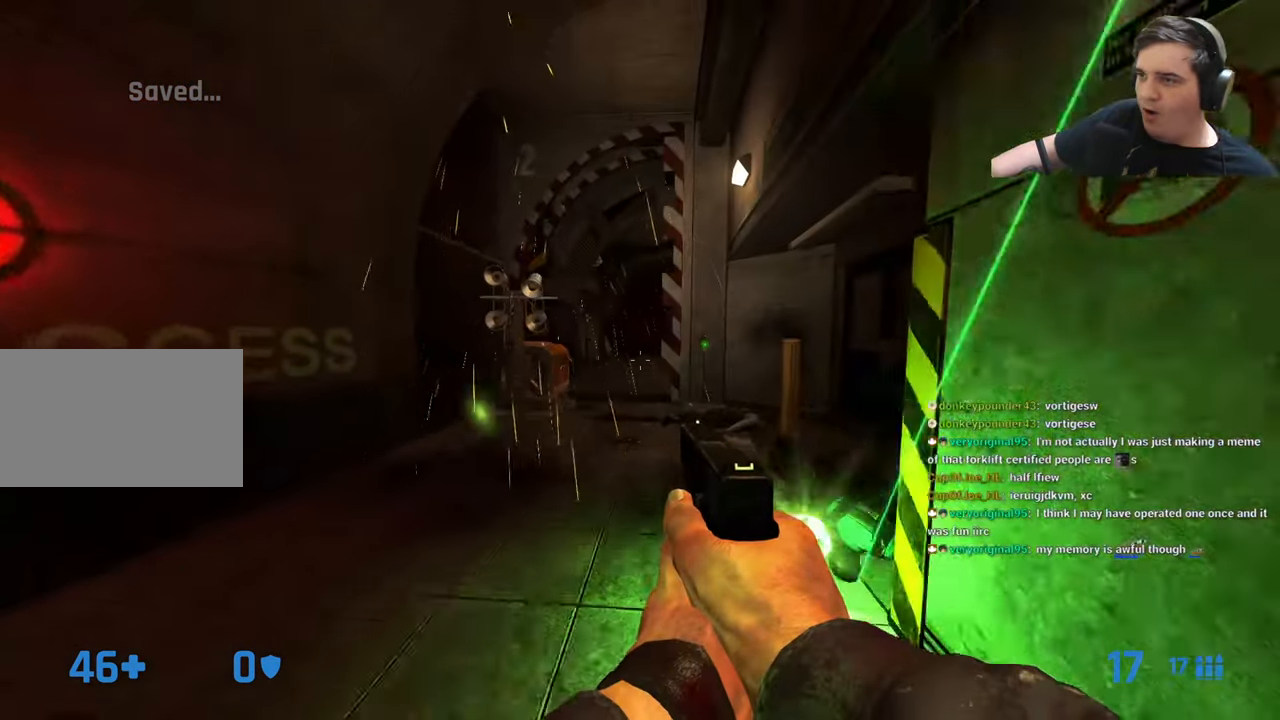
{"keys": ["w"], "events": [[33, "w", "up"], [83, "d", "up"], [167, "w", "down"], [217, "a", "down"], [350, "a", "up"], [400, "d", "down"], [500, "d", "up"]]}
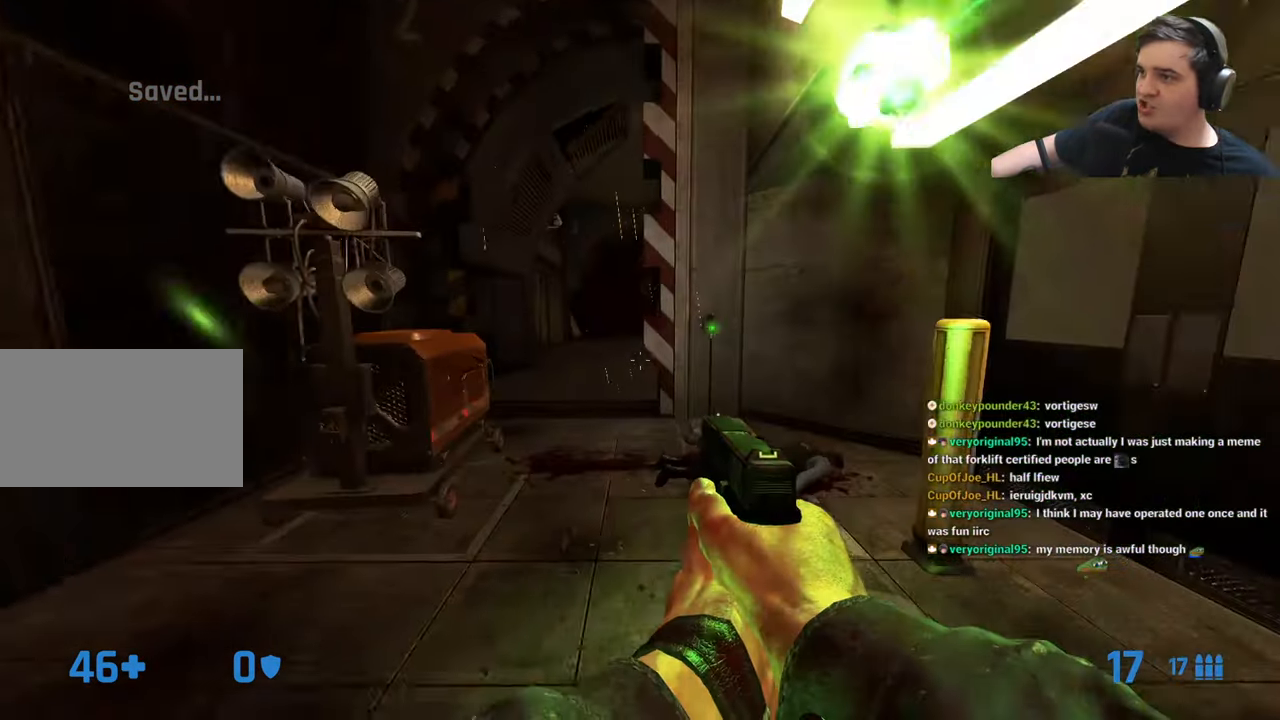
{"keys": ["d"], "events": [[183, "a", "down"], [417, "a", "up"], [417, "d", "down"], [417, "w", "up"]]}
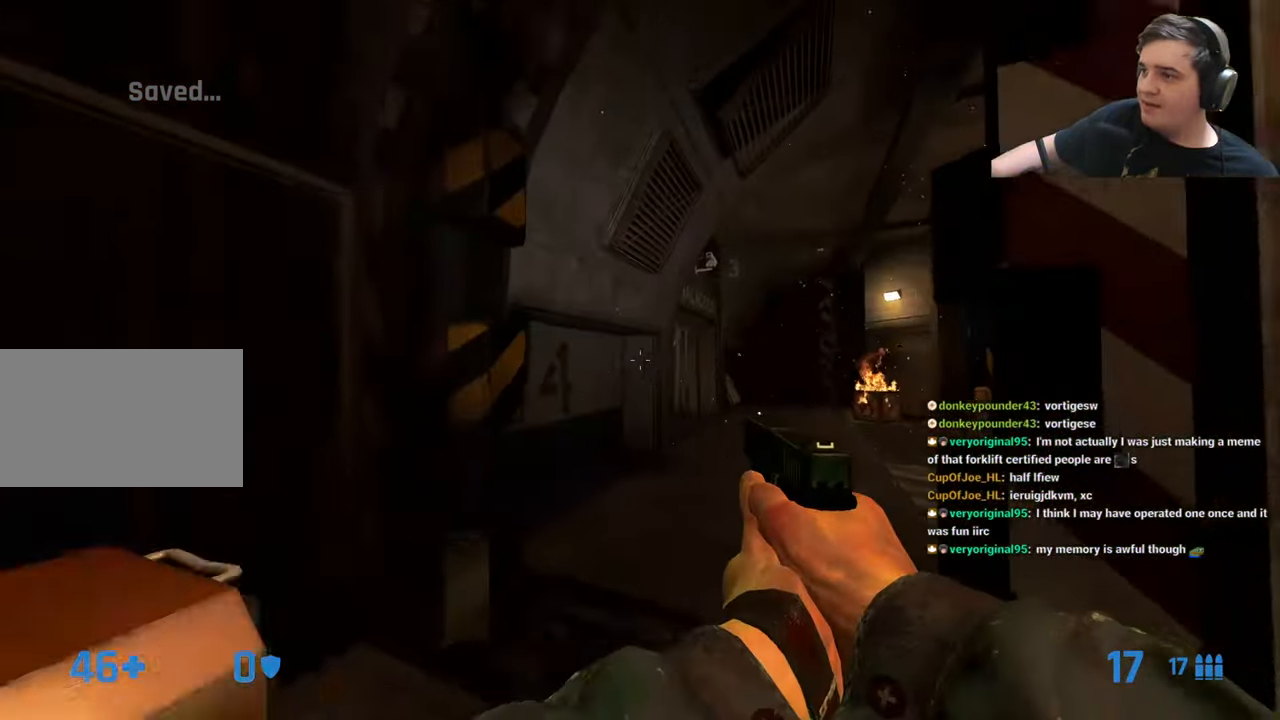
{"keys": ["ctrl", "d"], "events": [[250, "ctrl", "down"]]}
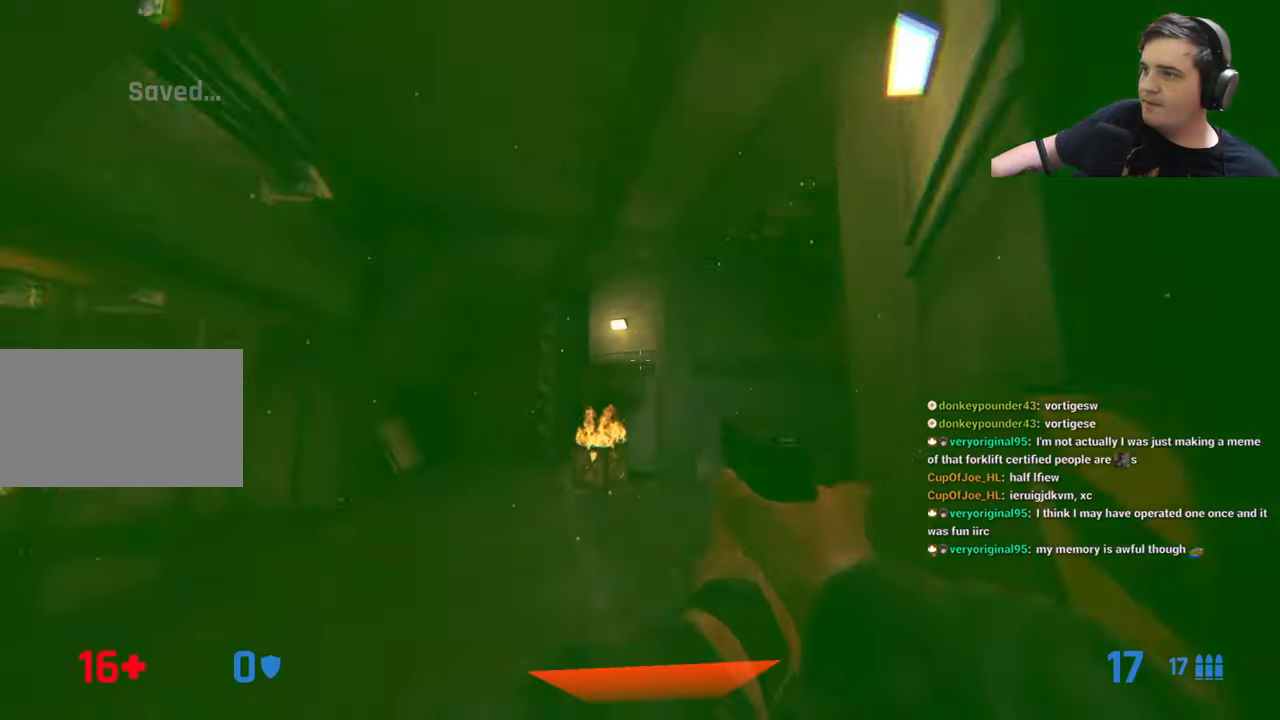
{"keys": ["a"], "events": [[84, "a", "down"], [117, "d", "up"], [450, "ctrl", "up"]]}
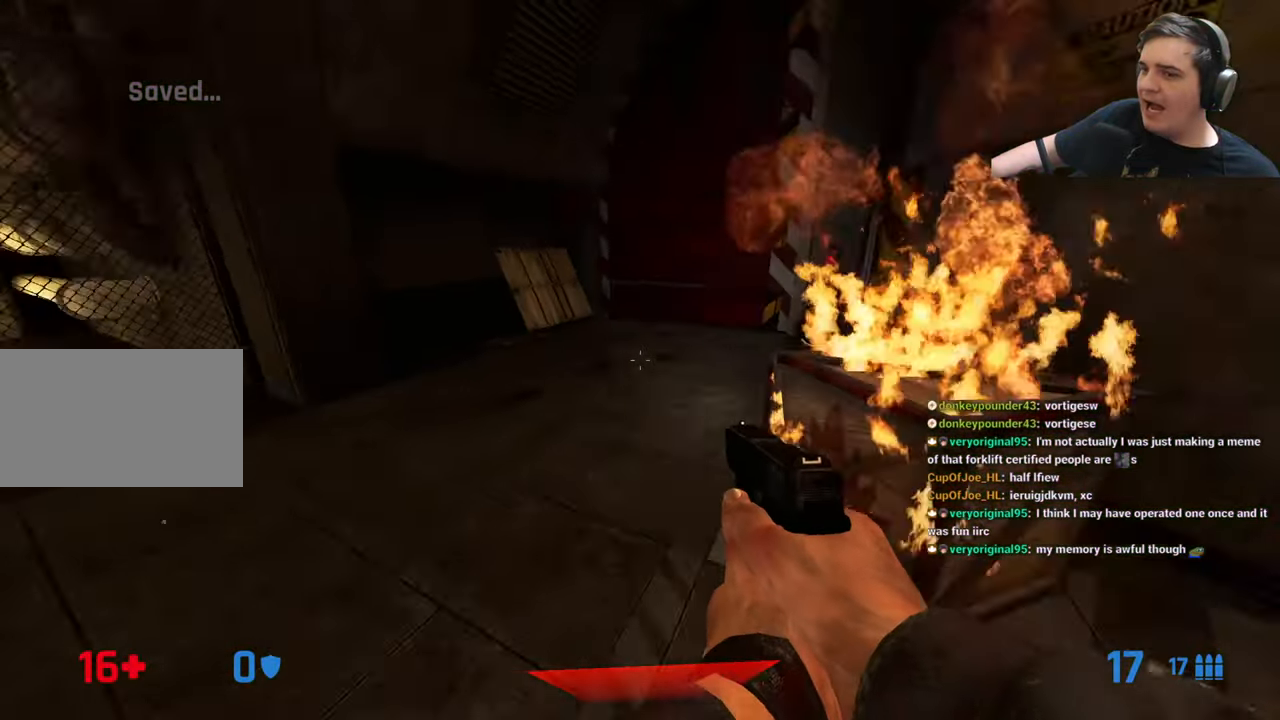
{"keys": ["d", "w"], "events": [[184, "w", "down"], [234, "a", "up"], [367, "d", "down"]]}
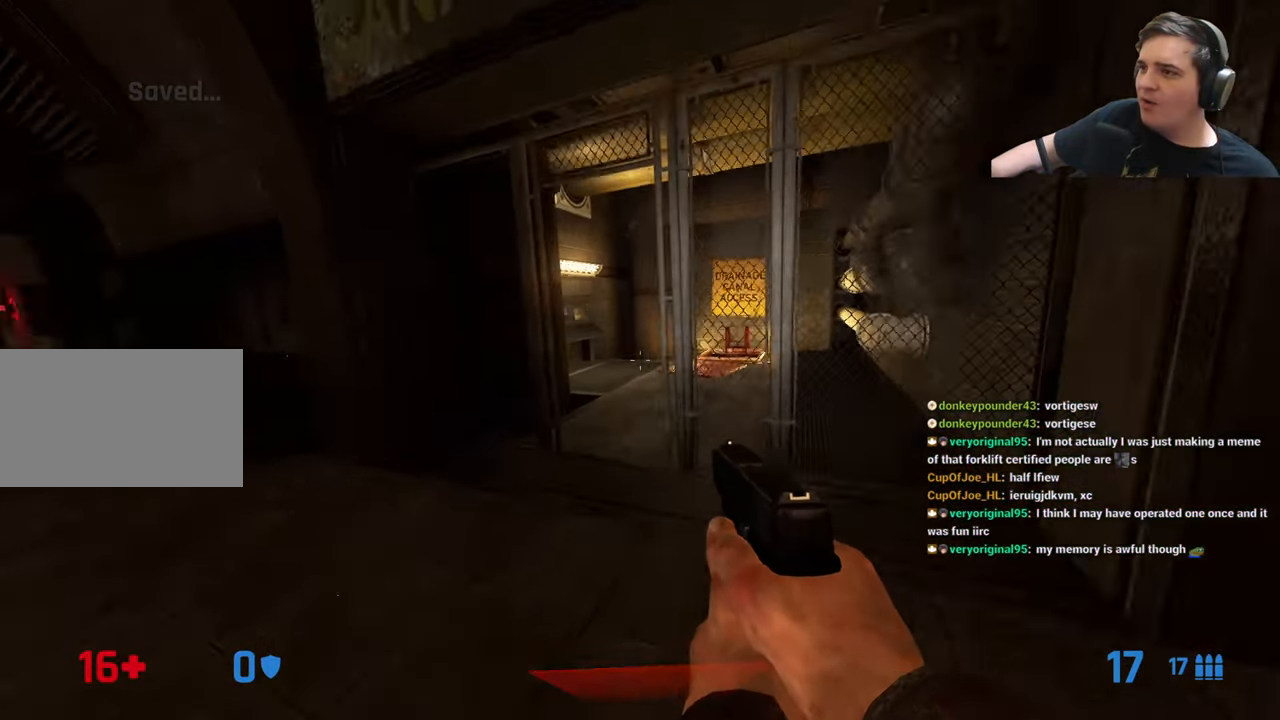
{"keys": ["d", "w"], "events": [[17, "a", "down"], [17, "d", "up"], [350, "a", "up"], [434, "d", "down"]]}
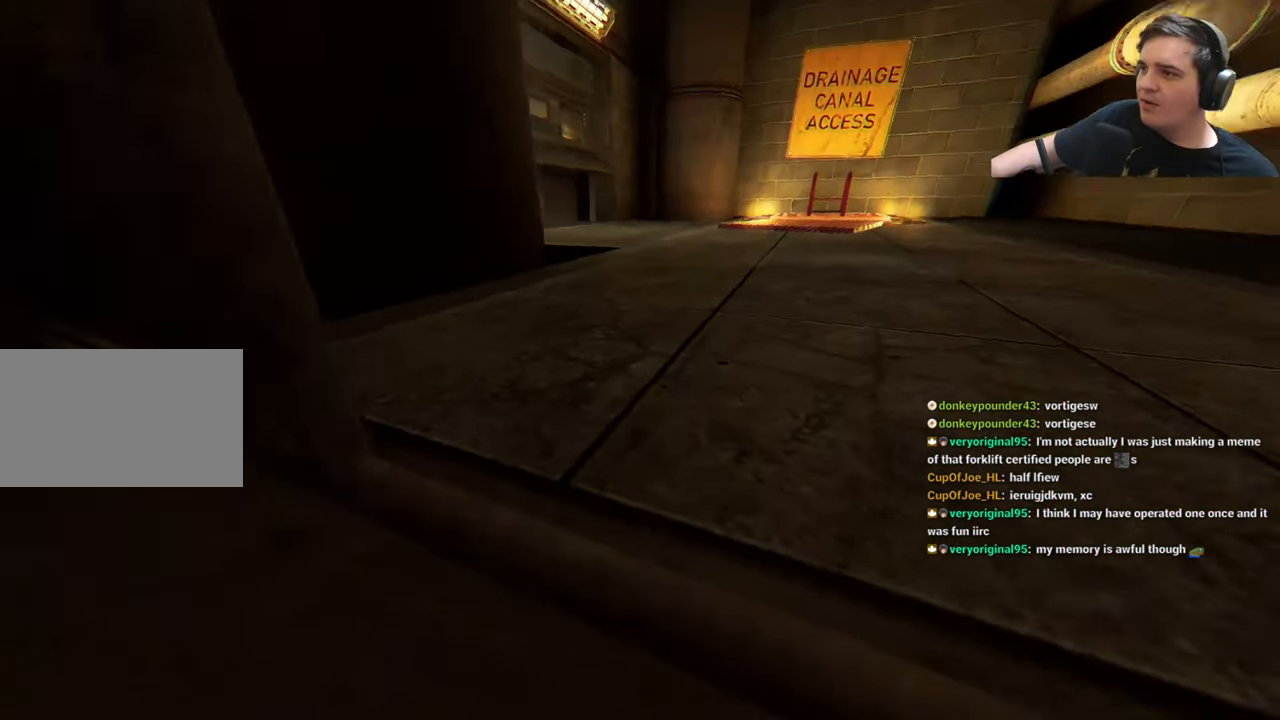
{"keys": [], "events": [[34, "d", "up"], [217, "w", "up"]]}
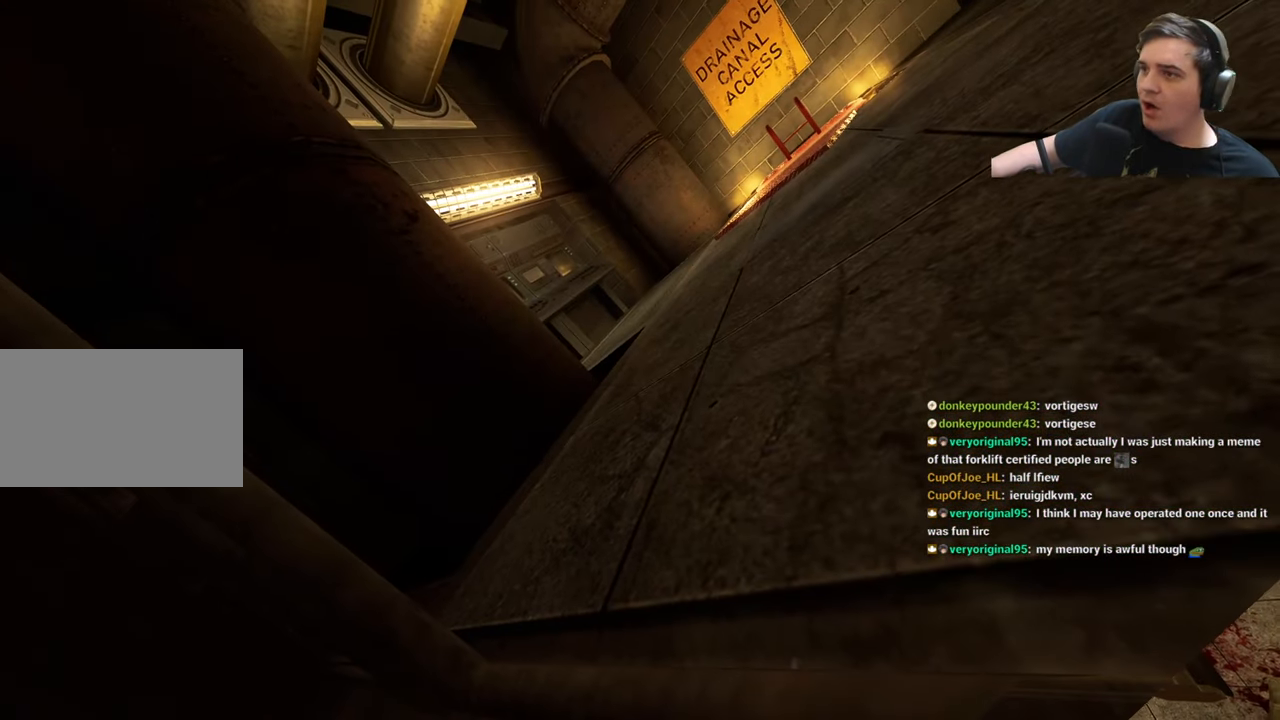
{"keys": [], "events": []}
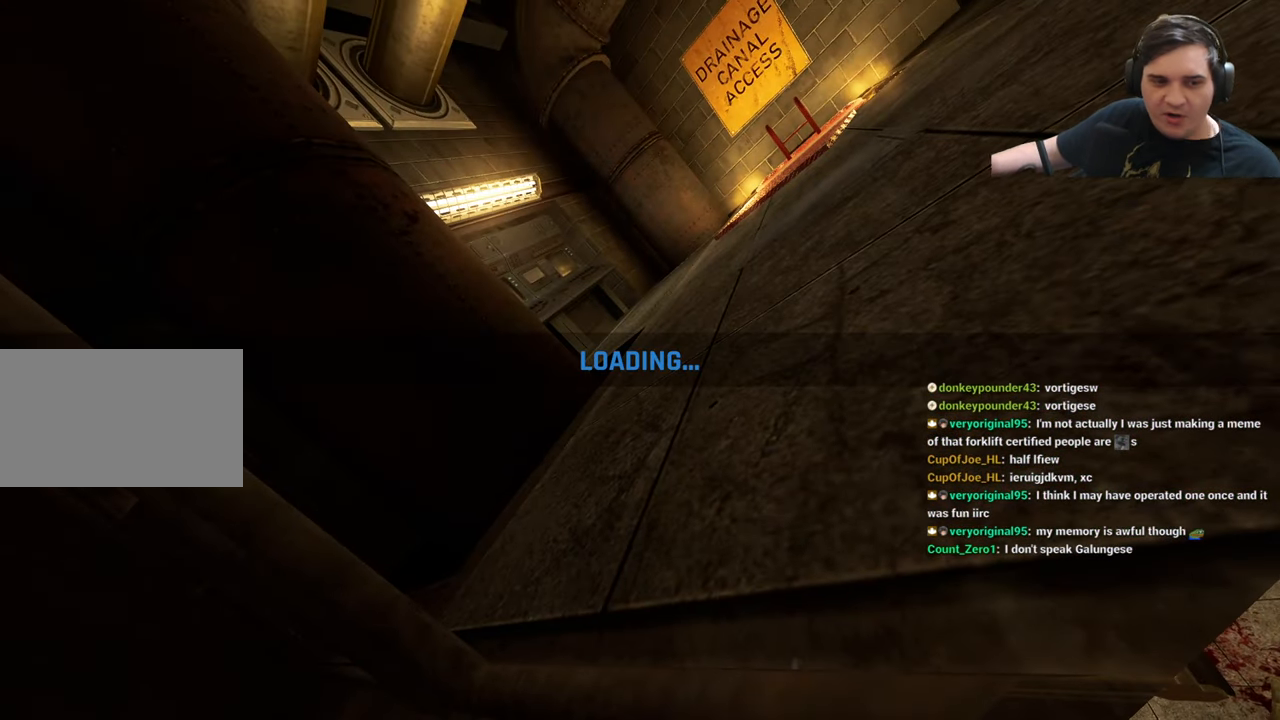
{"keys": [], "events": []}
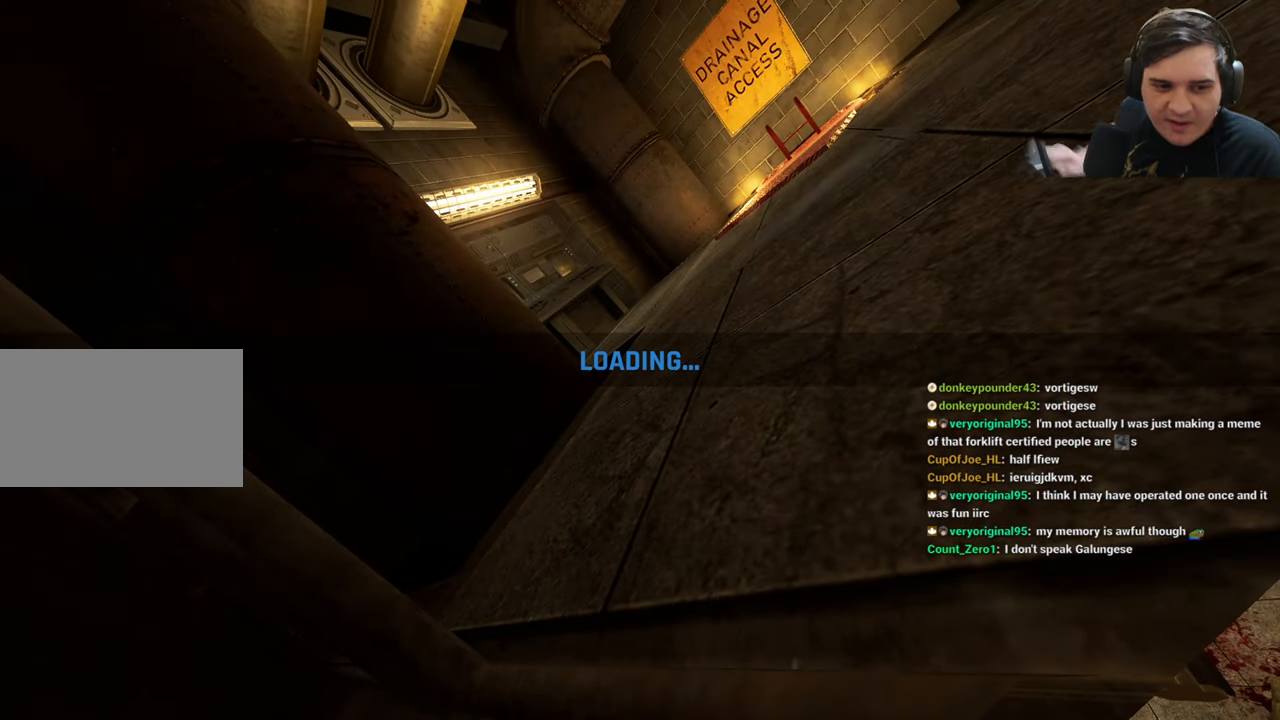
{"keys": [], "events": []}
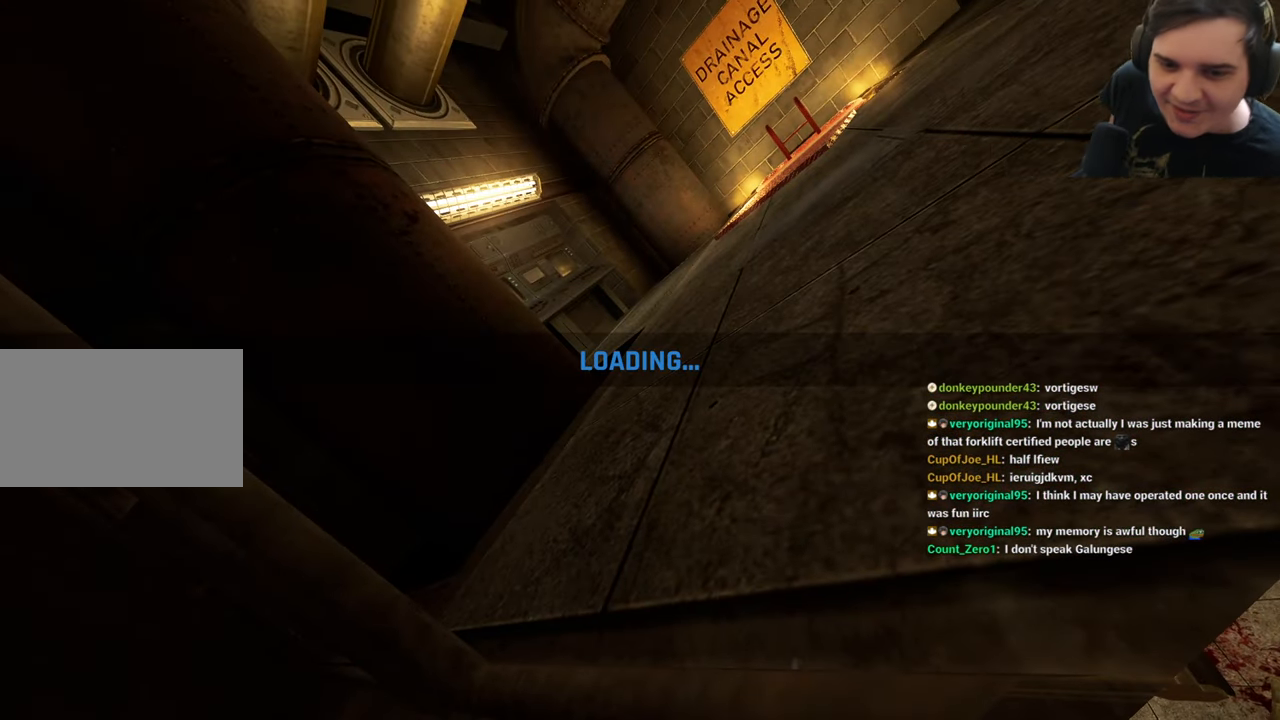
{"keys": [], "events": []}
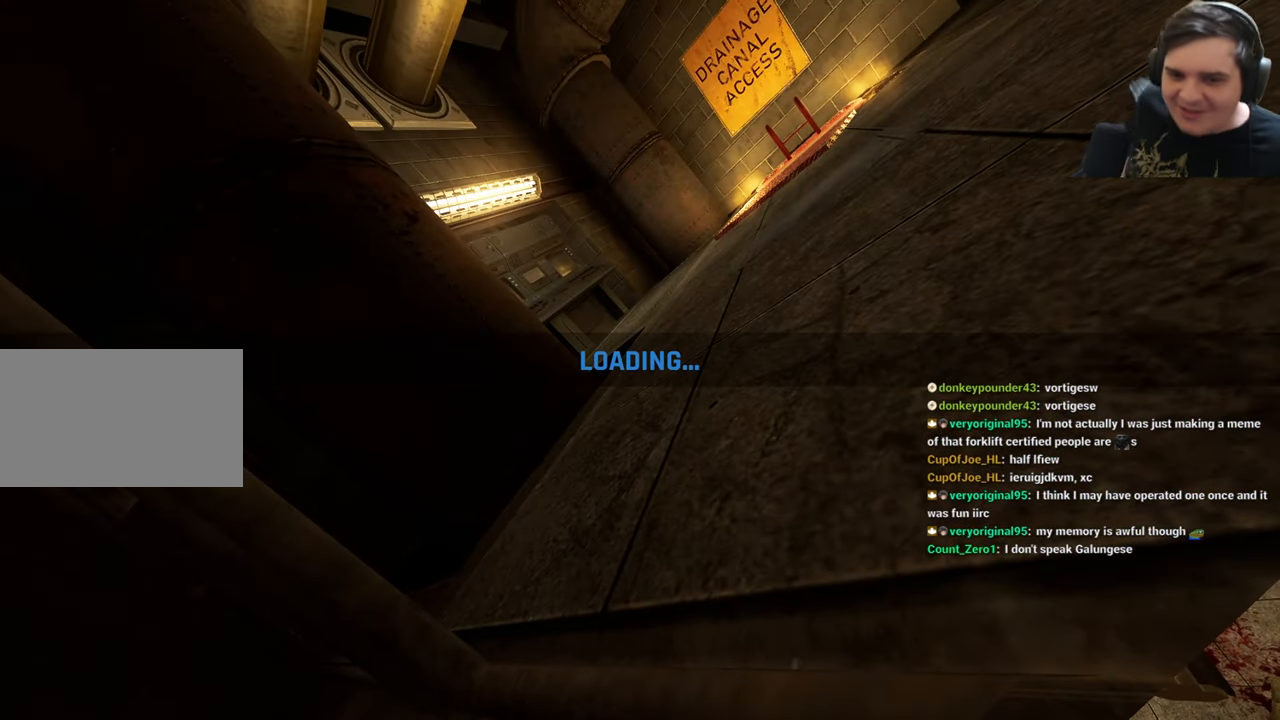
{"keys": [], "events": []}
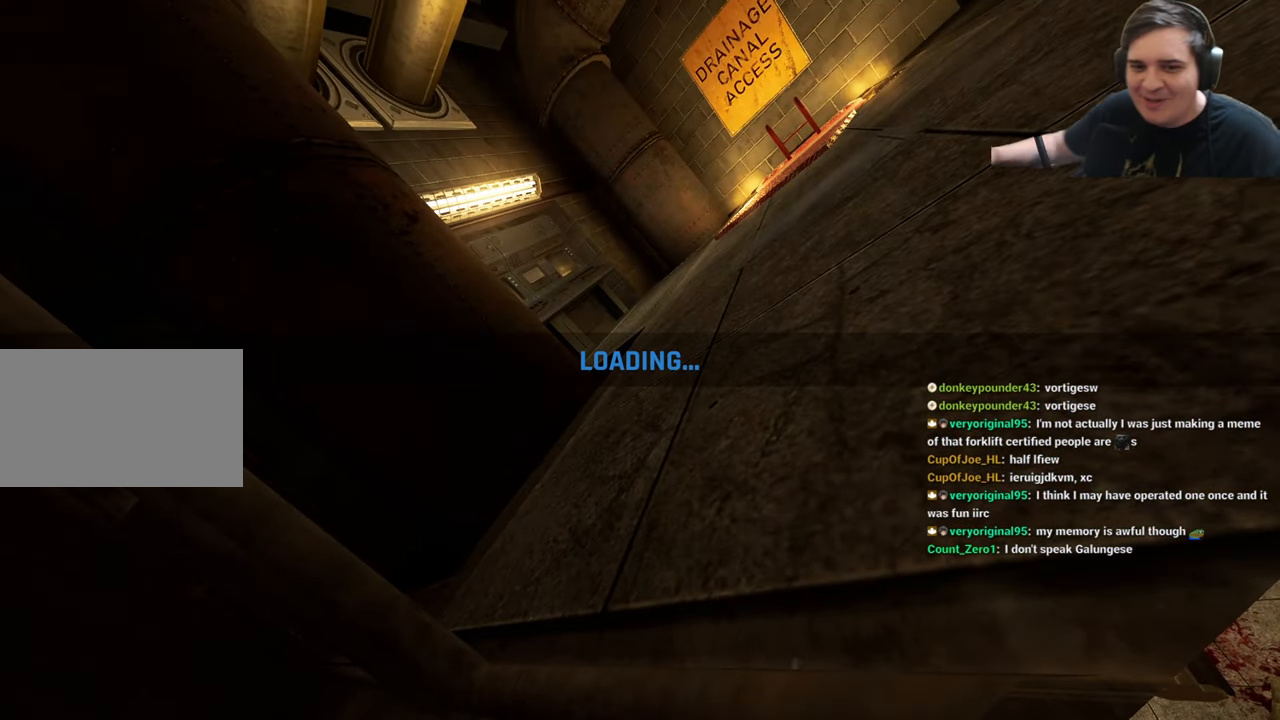
{"keys": [], "events": []}
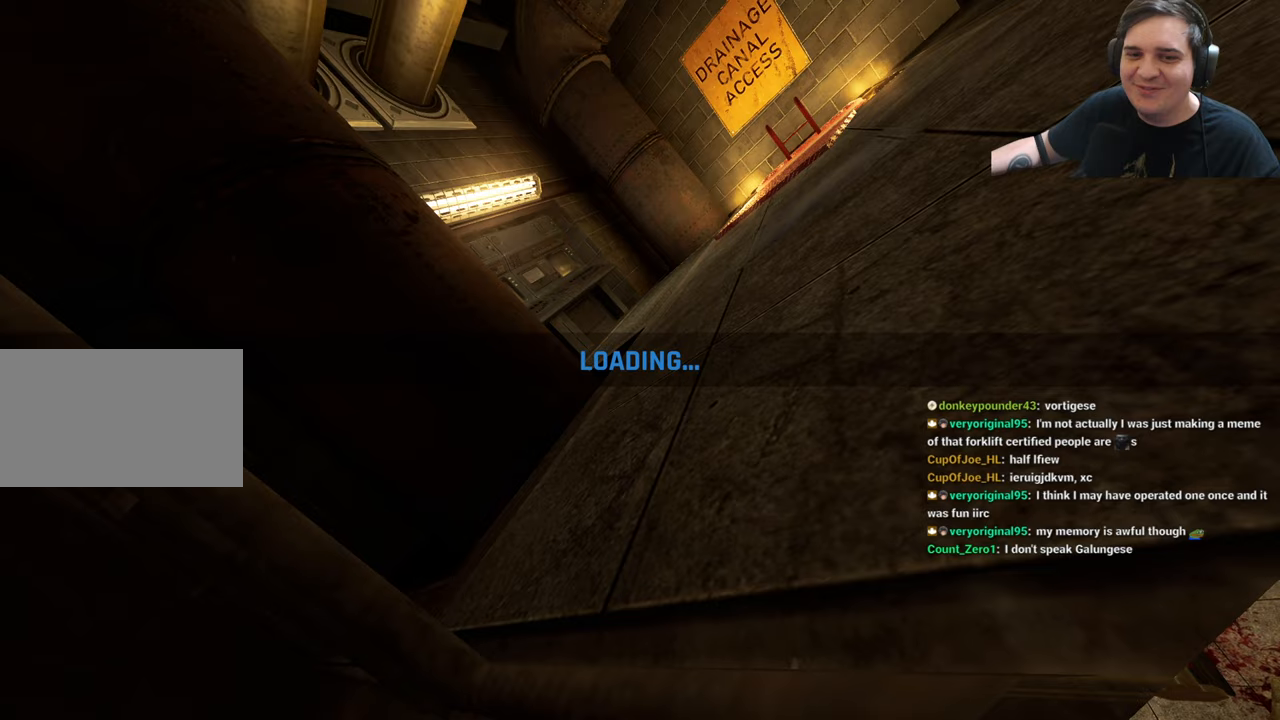
{"keys": [], "events": []}
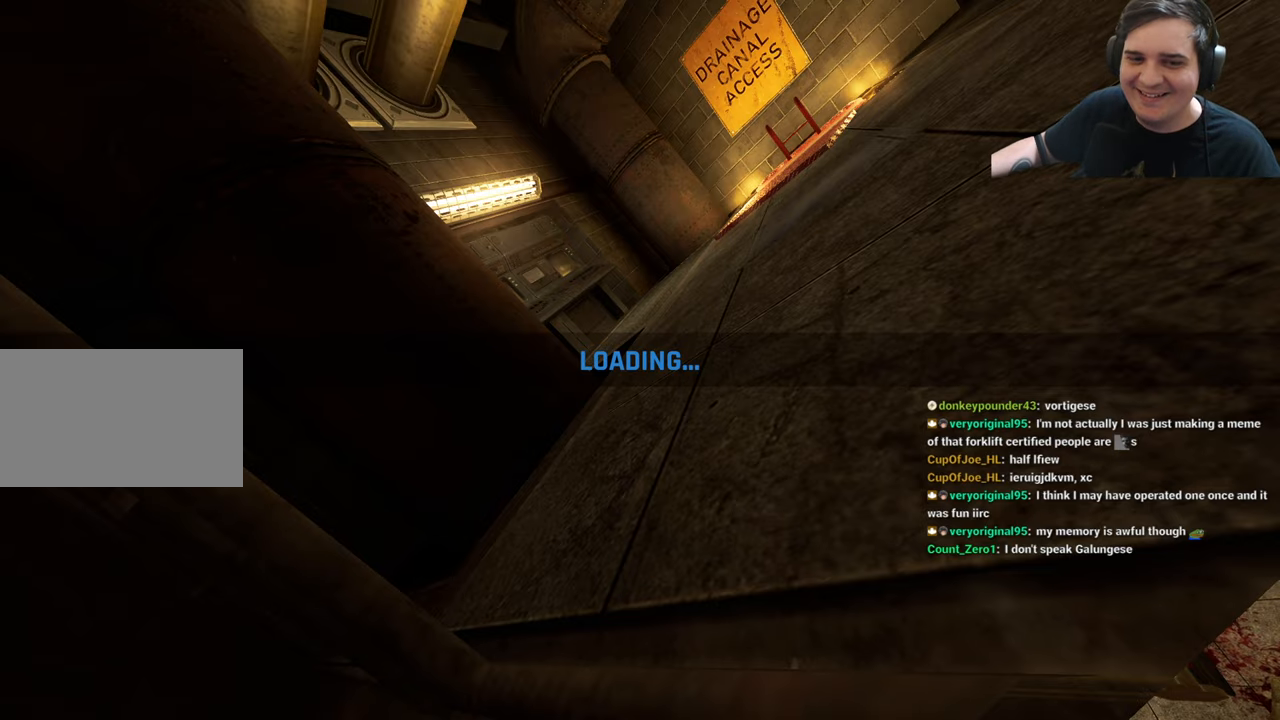
{"keys": [], "events": []}
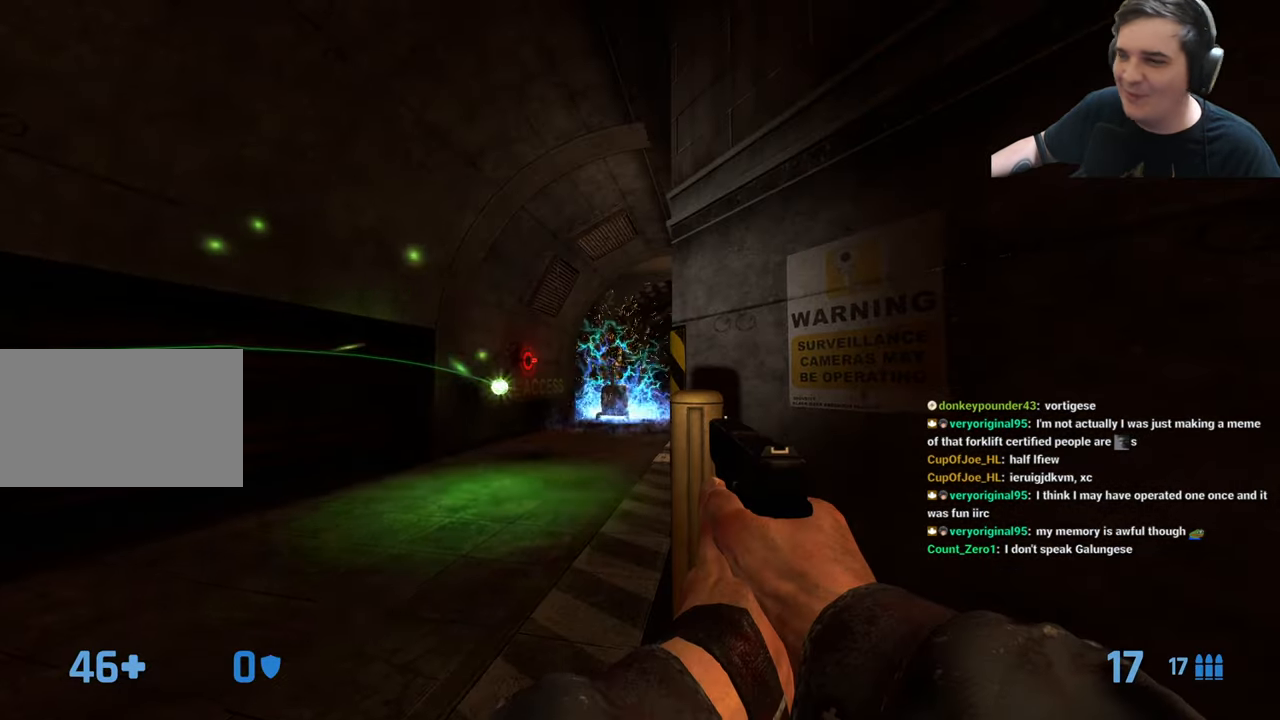
{"keys": [], "events": [[83, "w", "down"], [216, "a", "down"], [400, "a", "up"], [500, "w", "up"]]}
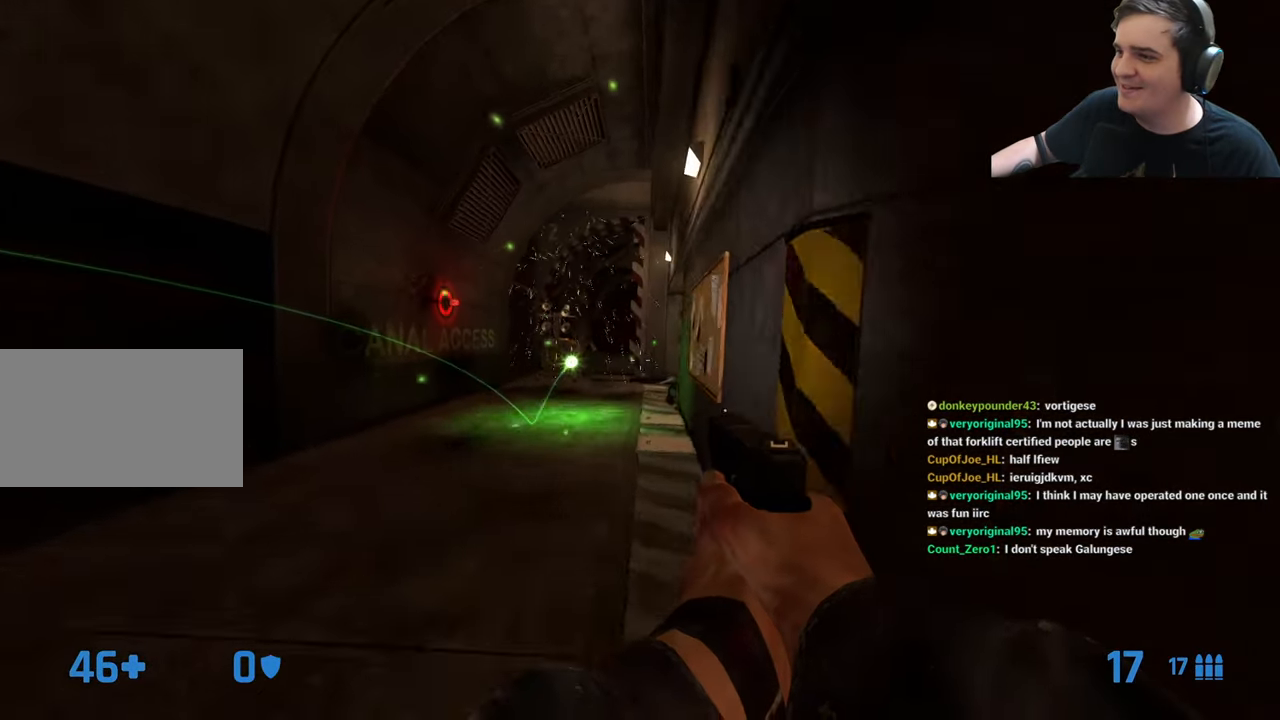
{"keys": ["s"], "events": [[100, "s", "down"], [233, "d", "down"], [466, "d", "up"]]}
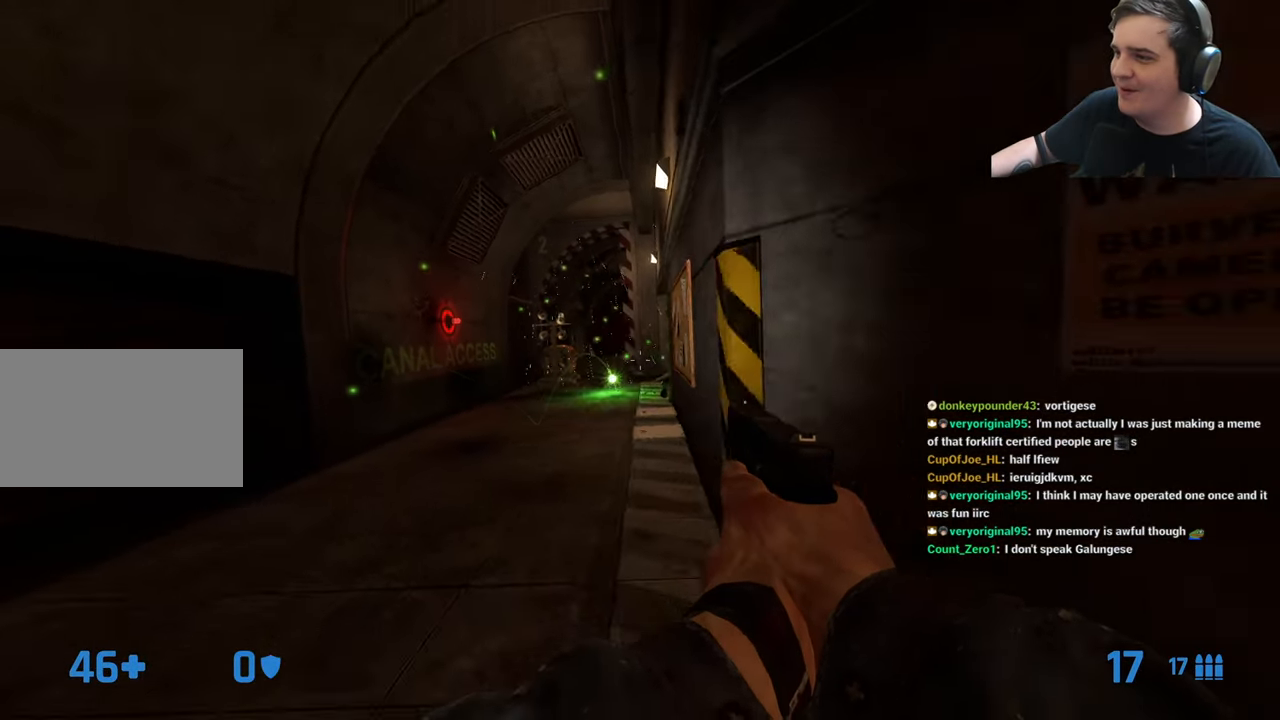
{"keys": ["a"], "events": [[16, "d", "down"], [66, "s", "up"], [150, "d", "up"], [200, "w", "down"], [250, "a", "down"], [483, "w", "up"]]}
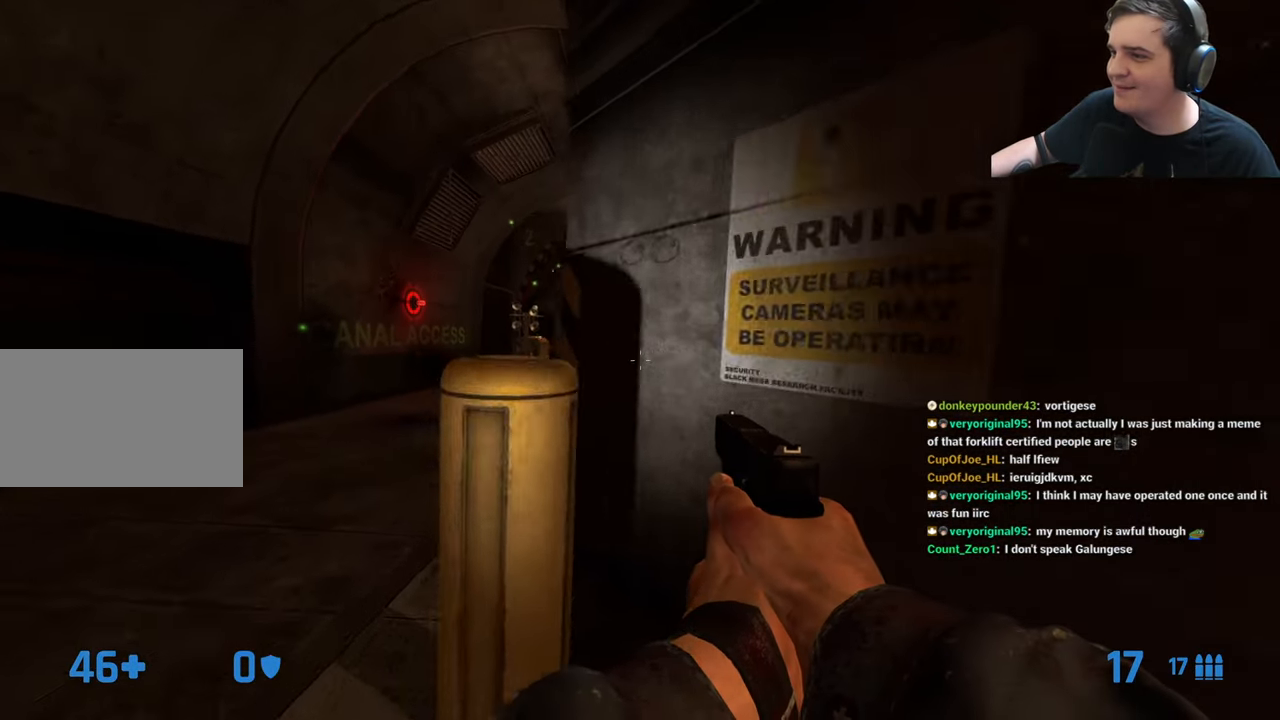
{"keys": [], "events": [[83, "a", "up"], [316, "d", "down"], [400, "d", "up"]]}
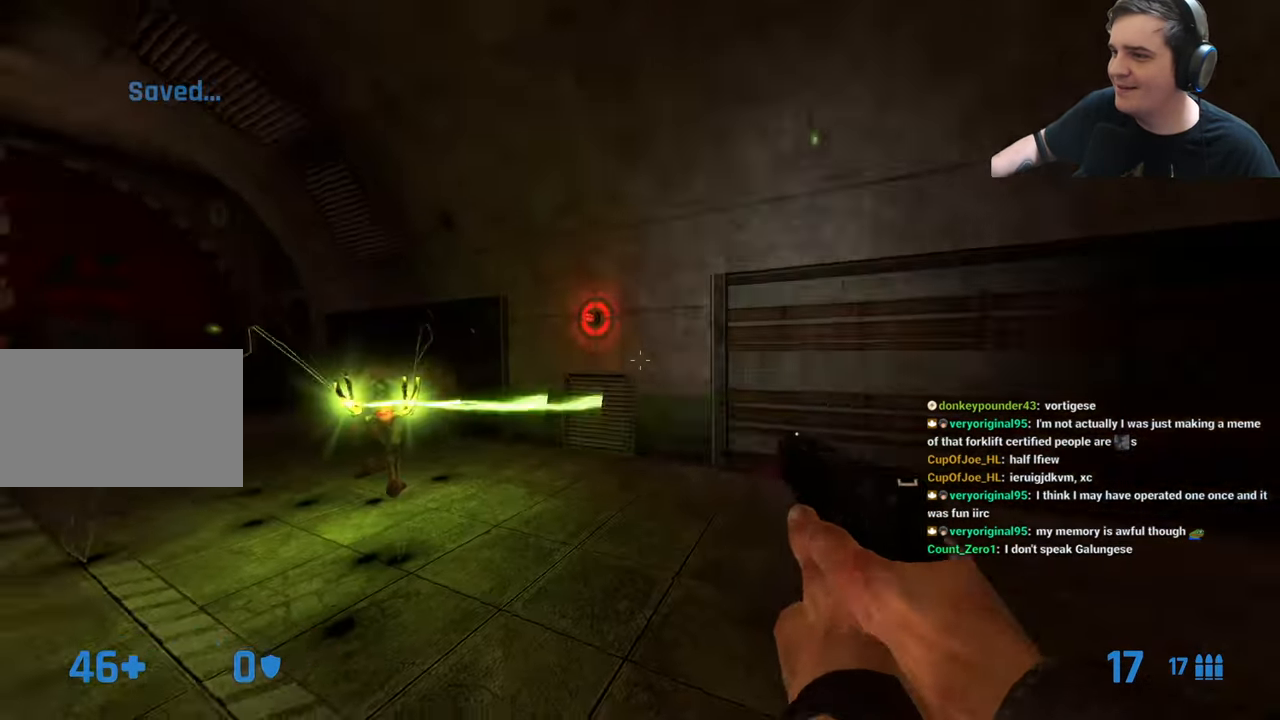
{"keys": ["w"], "events": [[50, "w", "down"], [100, "d", "down"], [183, "d", "up"], [283, "d", "down"], [283, "w", "up"], [383, "w", "down"], [416, "d", "up"]]}
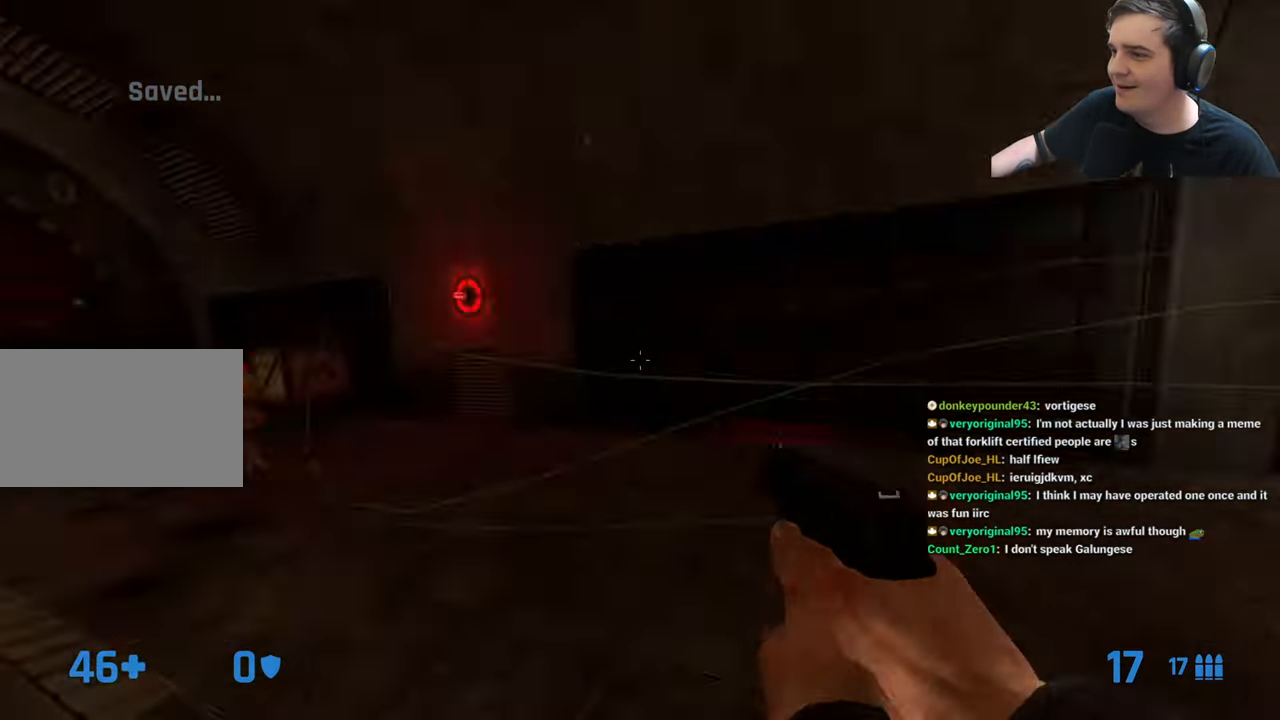
{"keys": ["w"], "events": [[66, "w", "up"], [100, "a", "down"], [200, "a", "up"], [250, "w", "down"]]}